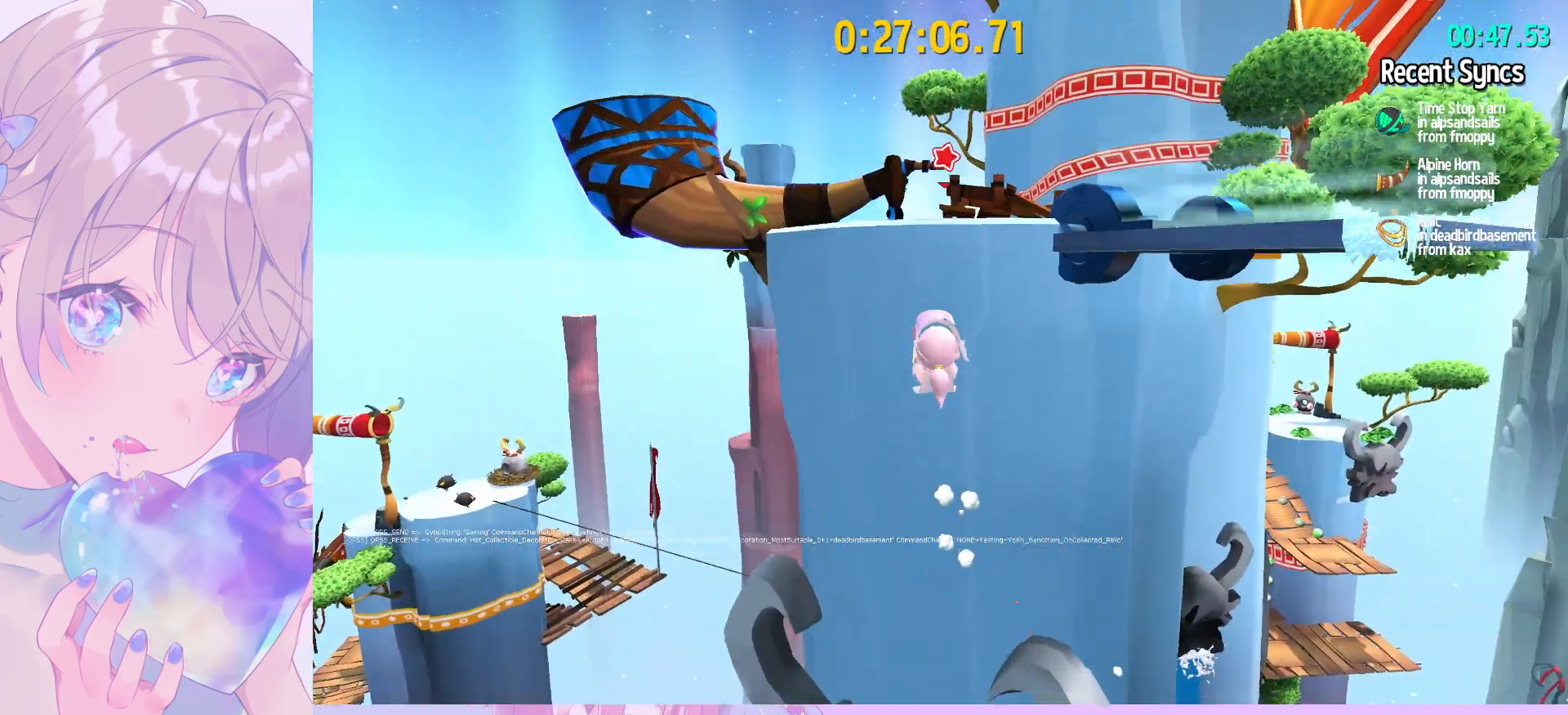
Gameplay with keyboard and mouse; each line is a JSON object with the keys and mouse buttons held at the frame after it. "events" lists presses ("down") and releases ("up") of "a", "alt", "c", "caps_lock", "ctrl", "d", "e", "f", "g", "q", "r", "s", "shift", "space", "t", "tab", "v", "w", "x", "z", "mouse_left", "mouse_wheel" and "mouse_right" between this image and that frame as [ms after this image, input, new state], when the widget could be followed in between. "mouse_left", "mouse_wheel", "mouse_right" = the "left", "wheel", "right" buttons of the "mouse" list. No other keys are recorded. "wheel" means that the mouse wheel is clicked or scrolled. "mouse_move" is the direction in which the mouse moves at that frame (one of eight, or "still"), when it could be read.
{"keys": ["w"], "mouse": [], "mouse_move": "still", "events": [[250, "space", "up"]]}
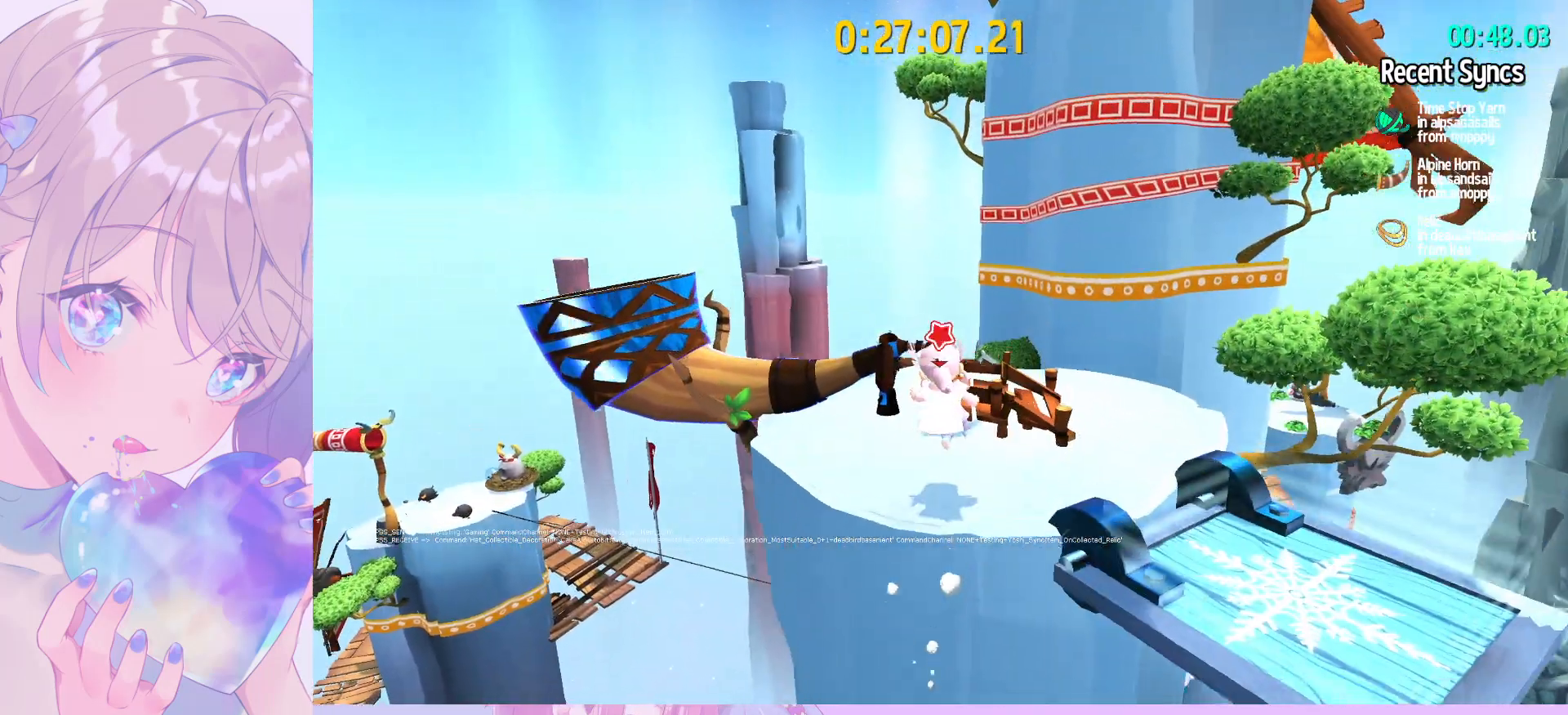
{"keys": [], "mouse": ["left"], "mouse_move": "still", "events": [[217, "e", "down"], [300, "mouse_left", "down"], [450, "e", "up"], [450, "w", "up"]]}
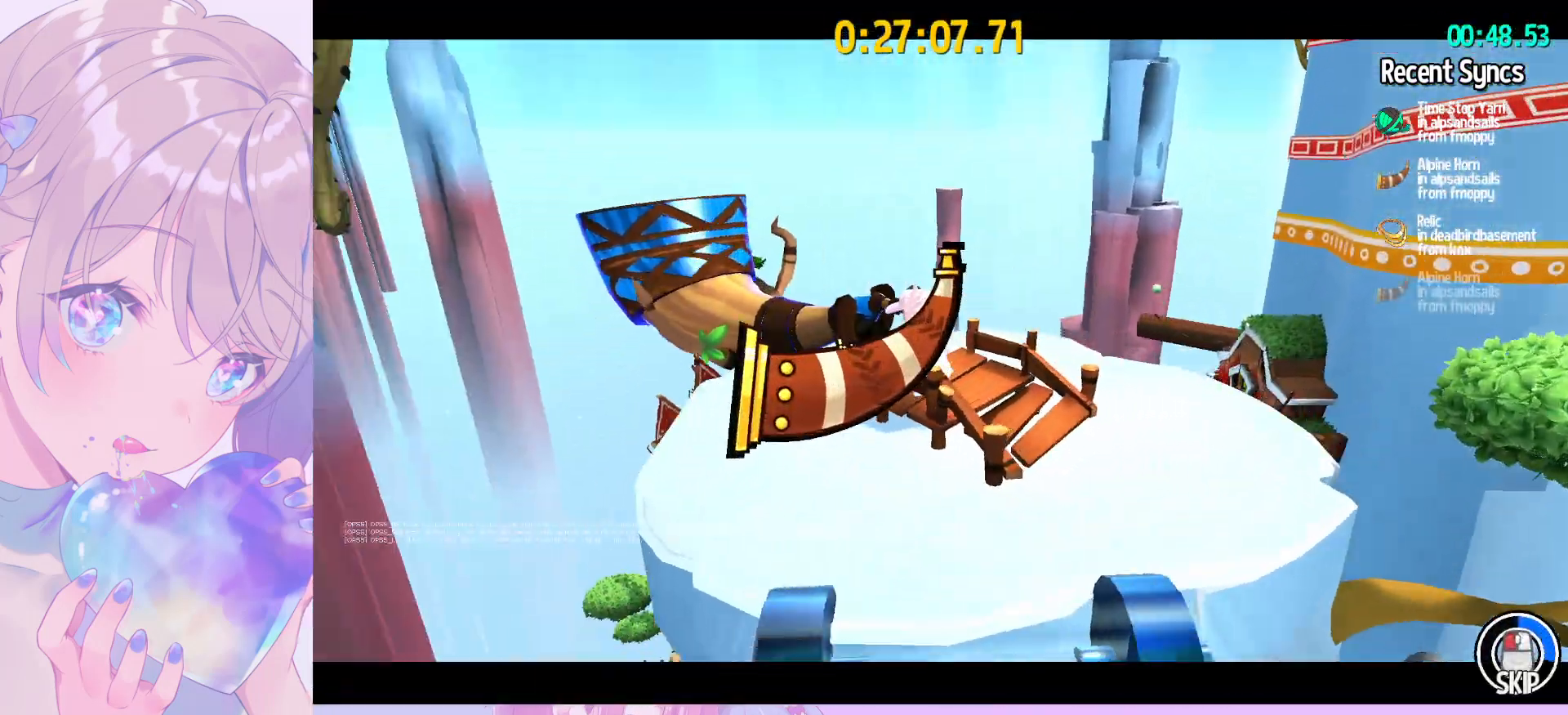
{"keys": [], "mouse": ["left"], "mouse_move": "still", "events": []}
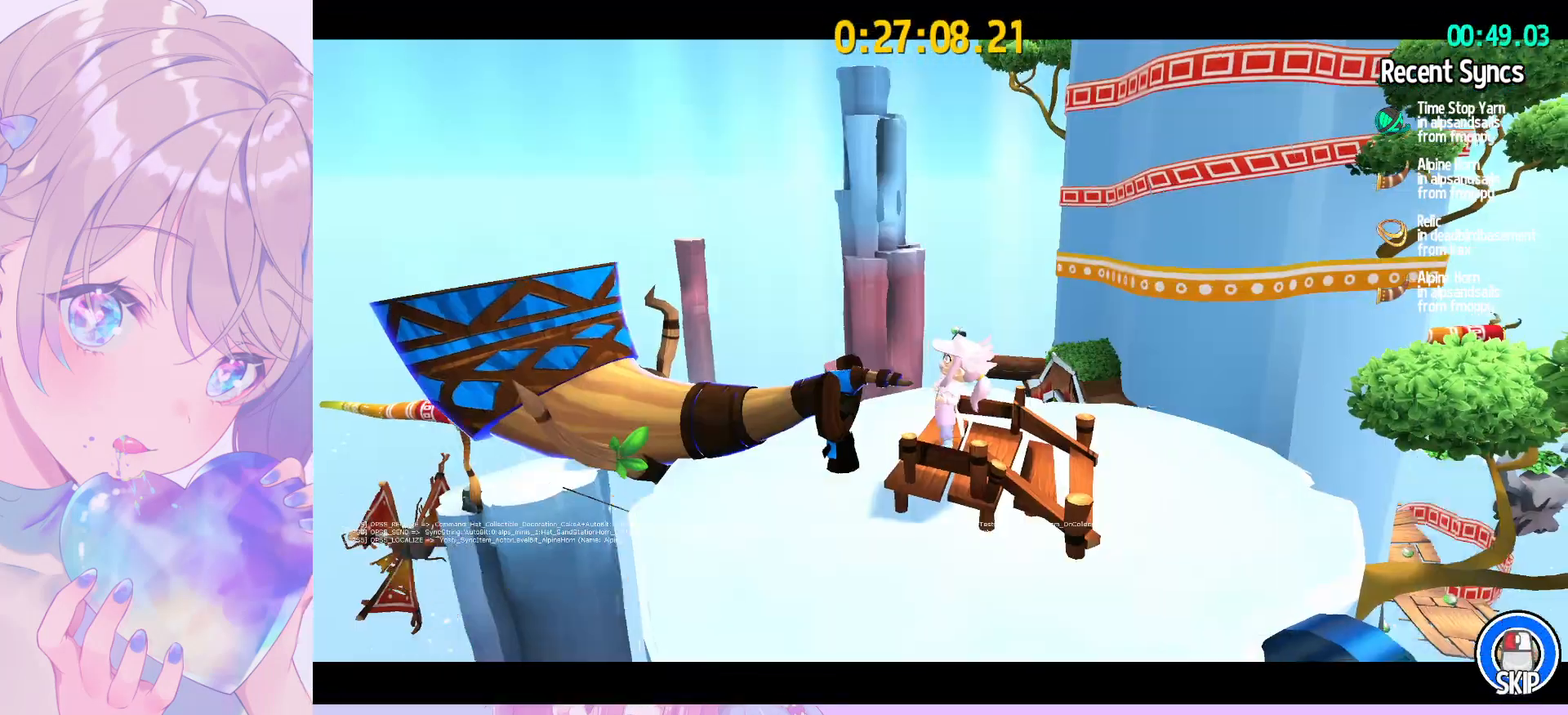
{"keys": ["a", "shift"], "mouse": [], "mouse_move": "down-left", "events": [[50, "mouse_wheel", "down"], [50, "s", "down"], [100, "shift", "down"], [233, "mouse_left", "up"], [283, "a", "down"], [283, "mouse_wheel", "up"], [383, "s", "up"]]}
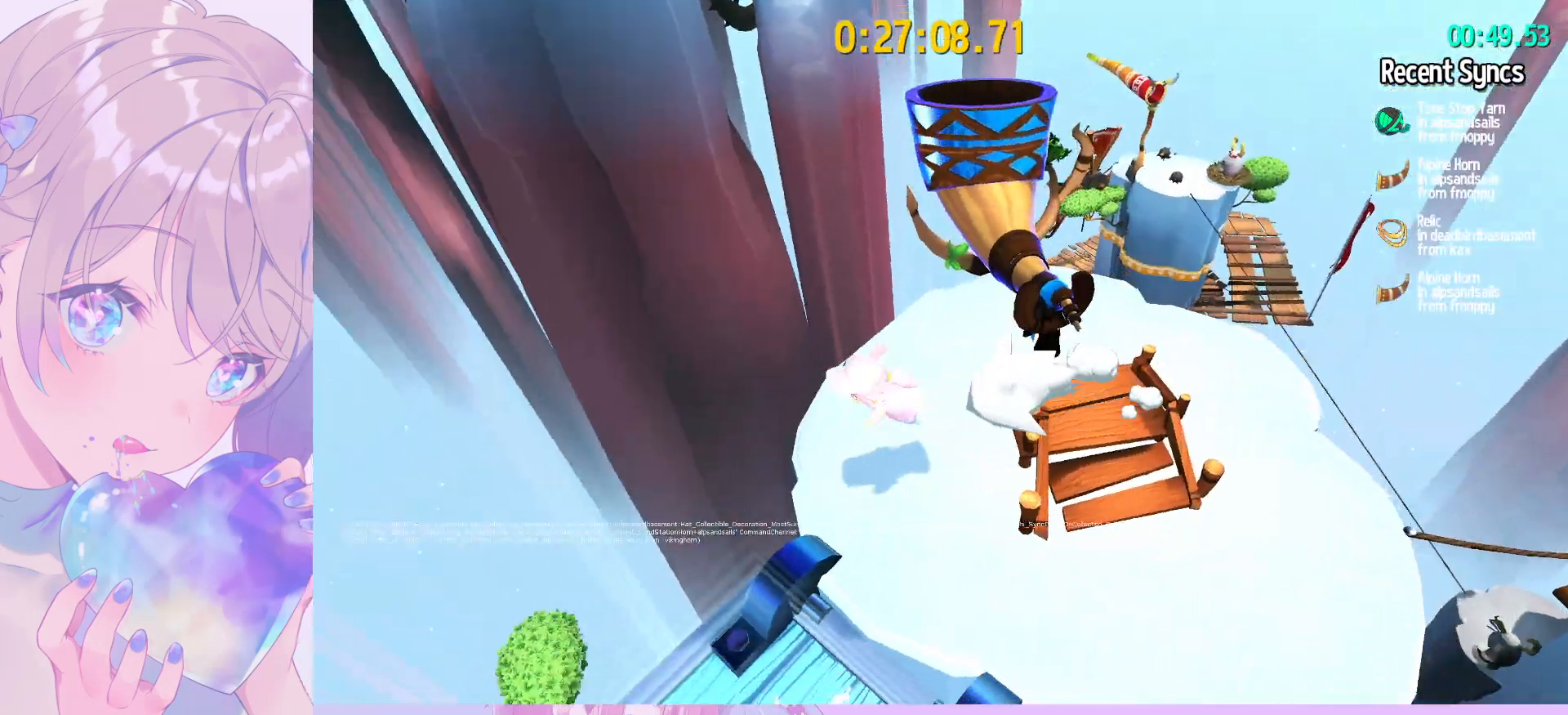
{"keys": ["shift", "w"], "mouse": [], "mouse_move": "still", "events": [[17, "w", "down"], [67, "a", "up"]]}
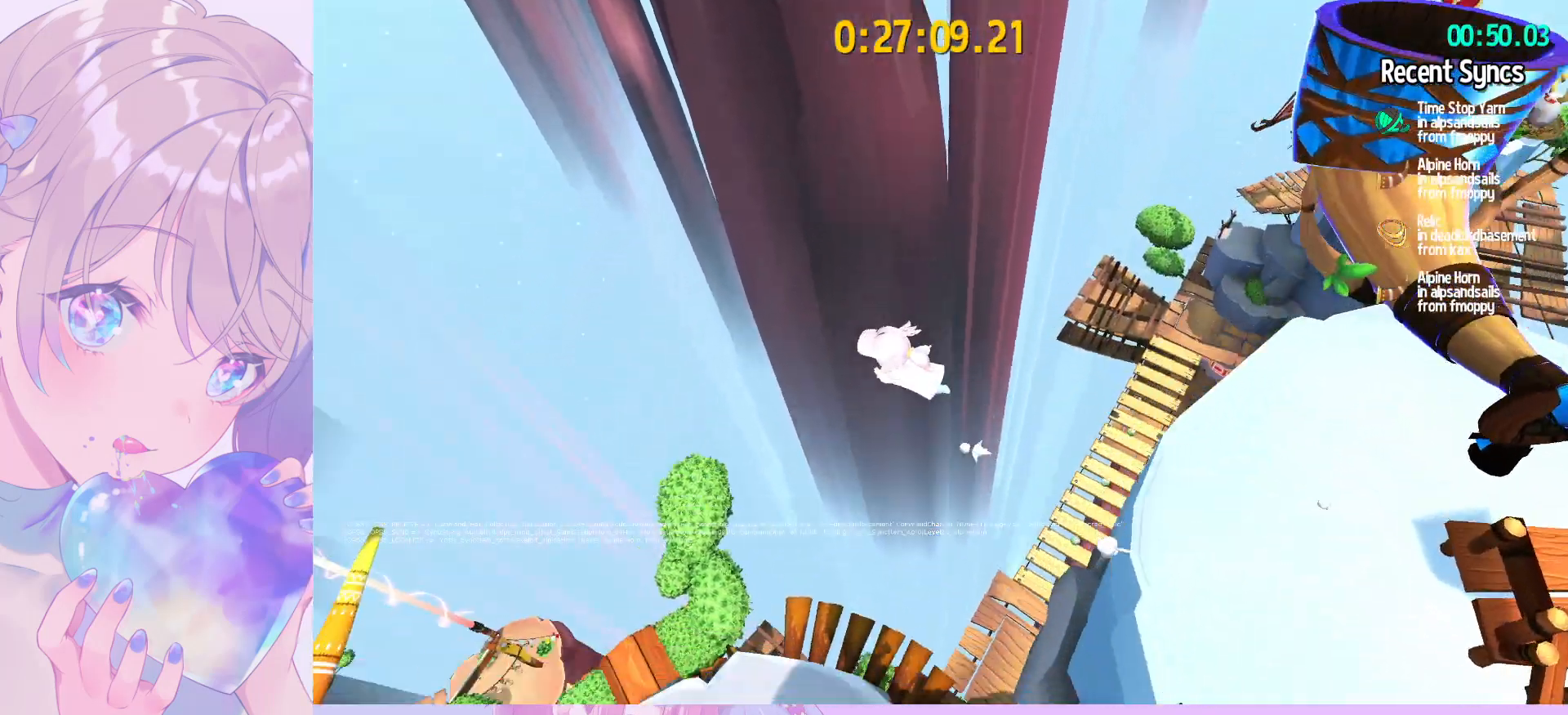
{"keys": [], "mouse": ["wheel"], "mouse_move": "still", "events": [[33, "shift", "up"], [133, "w", "up"], [317, "mouse_wheel", "down"]]}
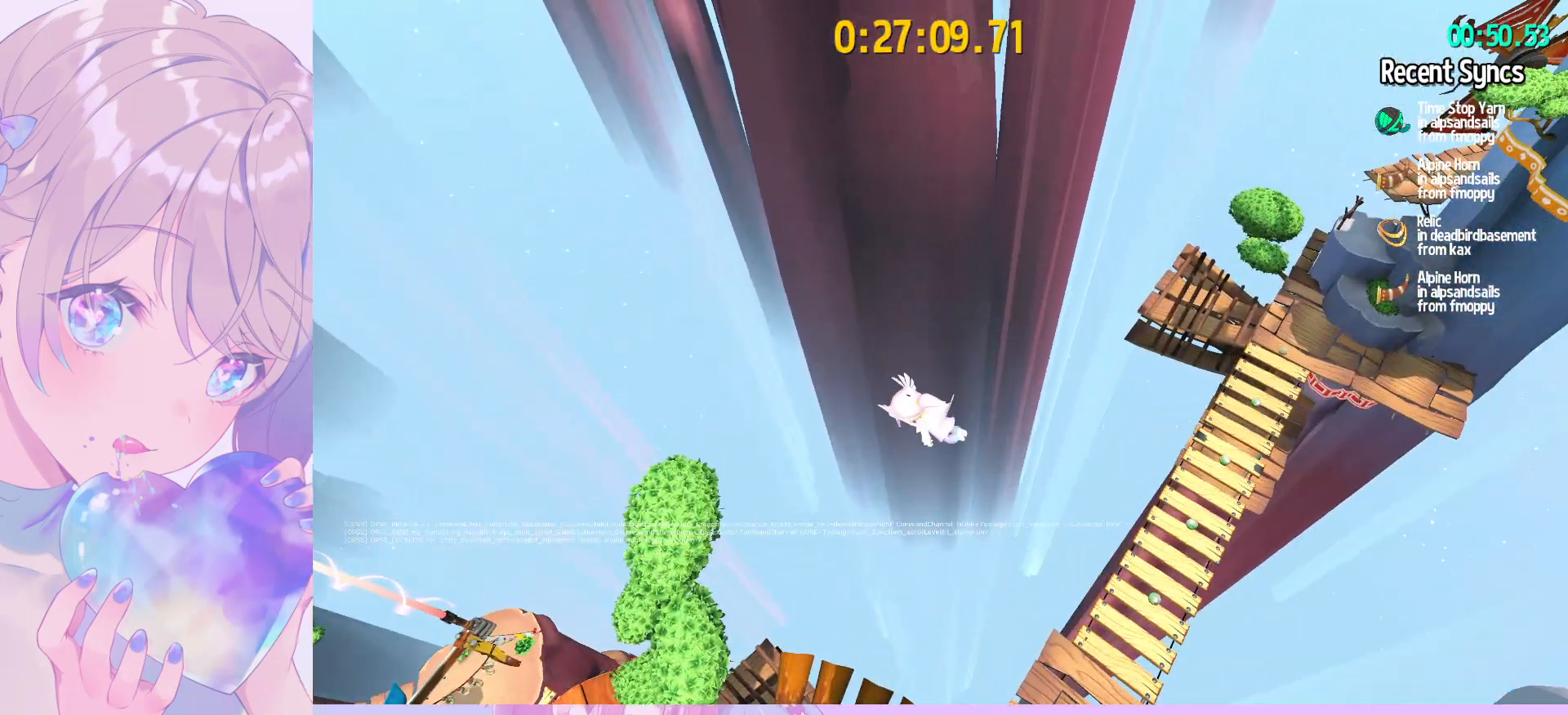
{"keys": [], "mouse": ["wheel"], "mouse_move": "still", "events": [[50, "w", "down"], [200, "w", "up"]]}
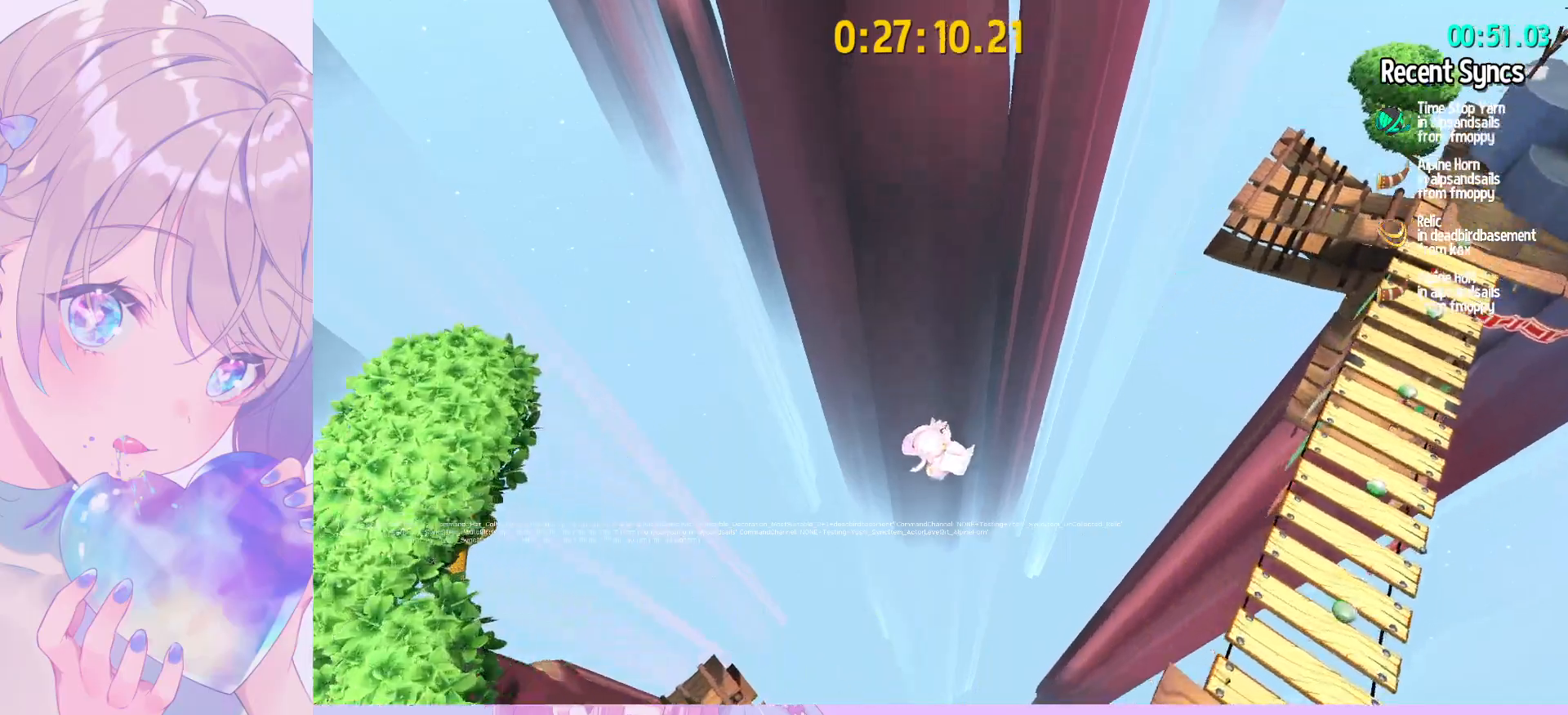
{"keys": [], "mouse": ["wheel"], "mouse_move": "still", "events": []}
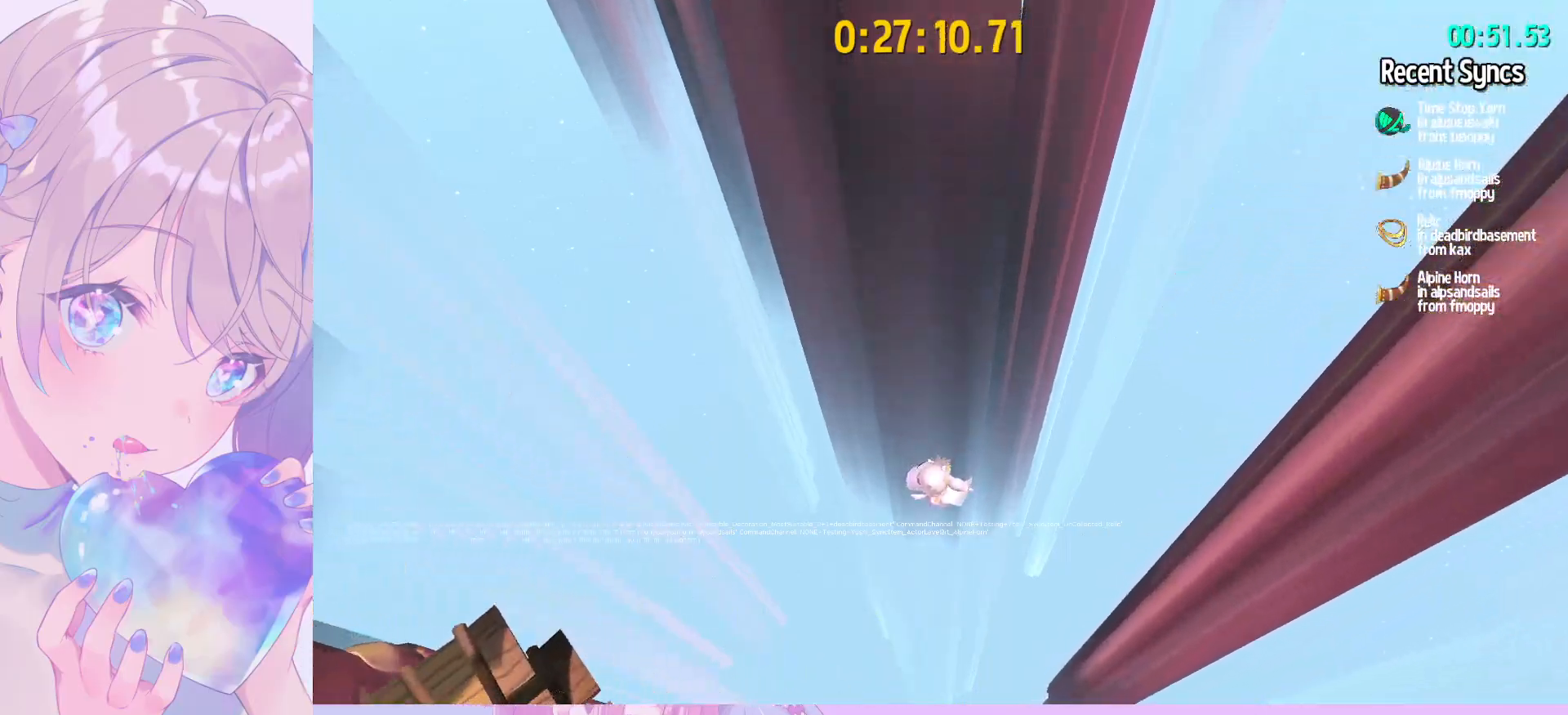
{"keys": [], "mouse": ["wheel"], "mouse_move": "still", "events": []}
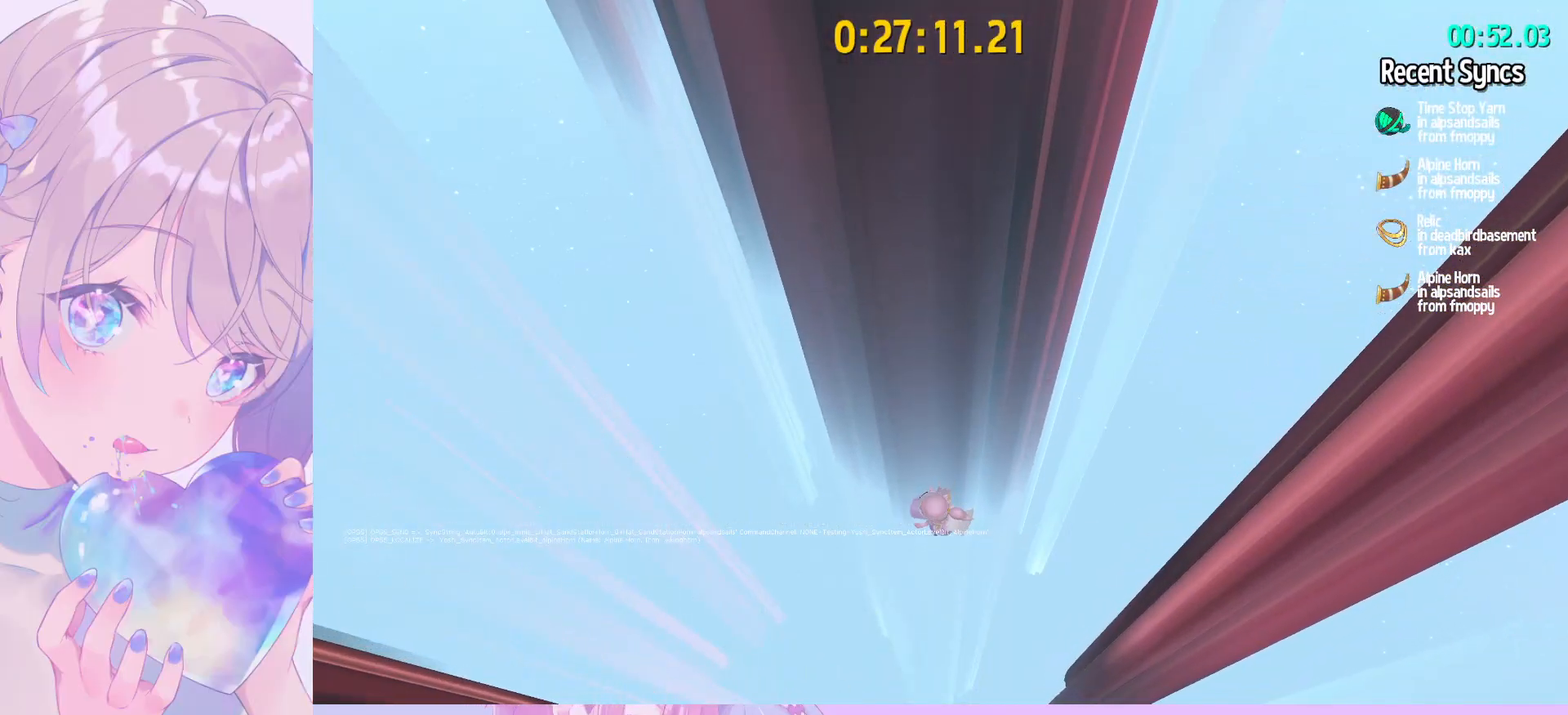
{"keys": ["shift"], "mouse": [], "mouse_move": "still", "events": [[433, "mouse_wheel", "up"], [467, "shift", "down"]]}
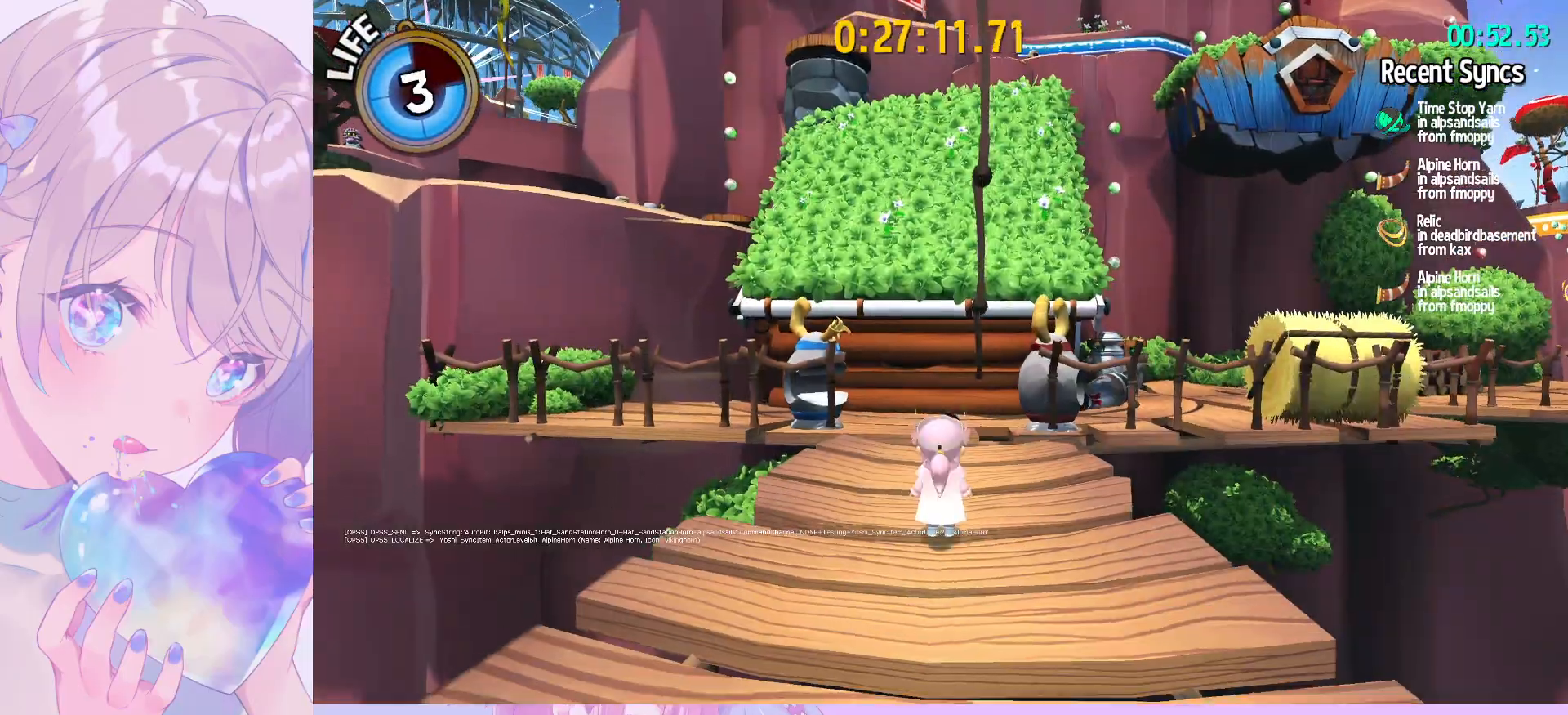
{"keys": ["shift", "w"], "mouse": [], "mouse_move": "still", "events": [[17, "w", "down"]]}
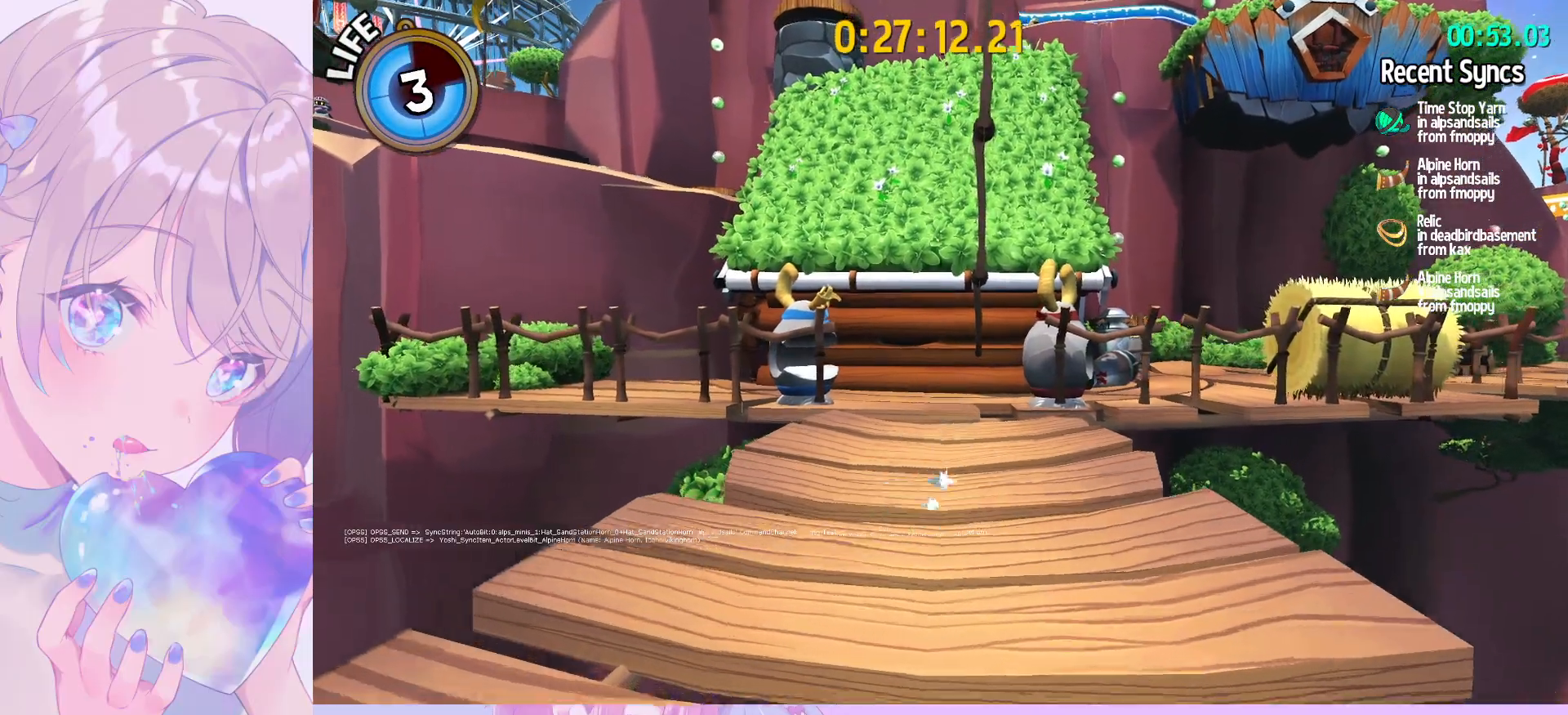
{"keys": ["space", "w"], "mouse": [], "mouse_move": "still", "events": [[83, "shift", "up"], [133, "space", "down"], [467, "space", "up"], [500, "space", "down"]]}
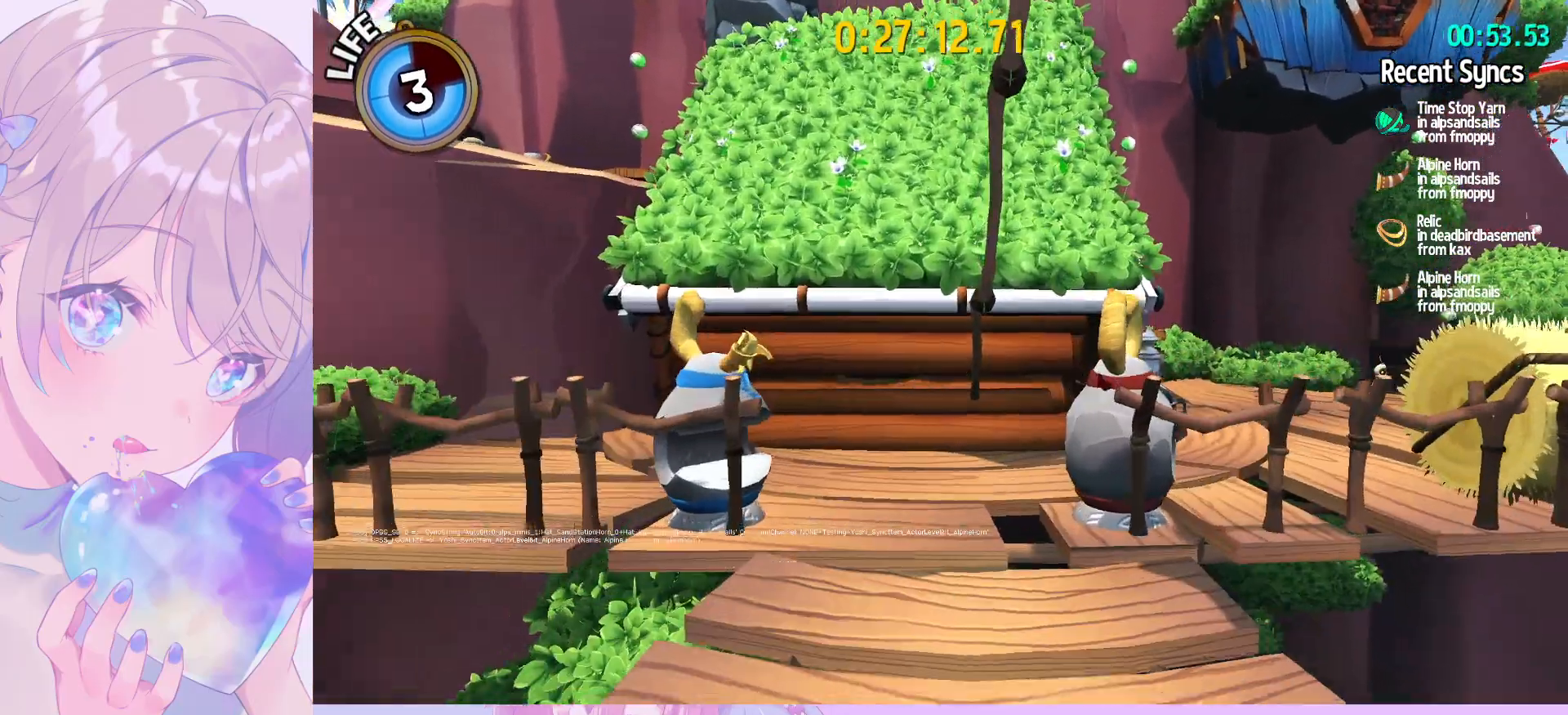
{"keys": ["space", "w"], "mouse": [], "mouse_move": "still", "events": [[333, "ctrl", "down"], [333, "space", "up"], [467, "ctrl", "up"], [467, "space", "down"]]}
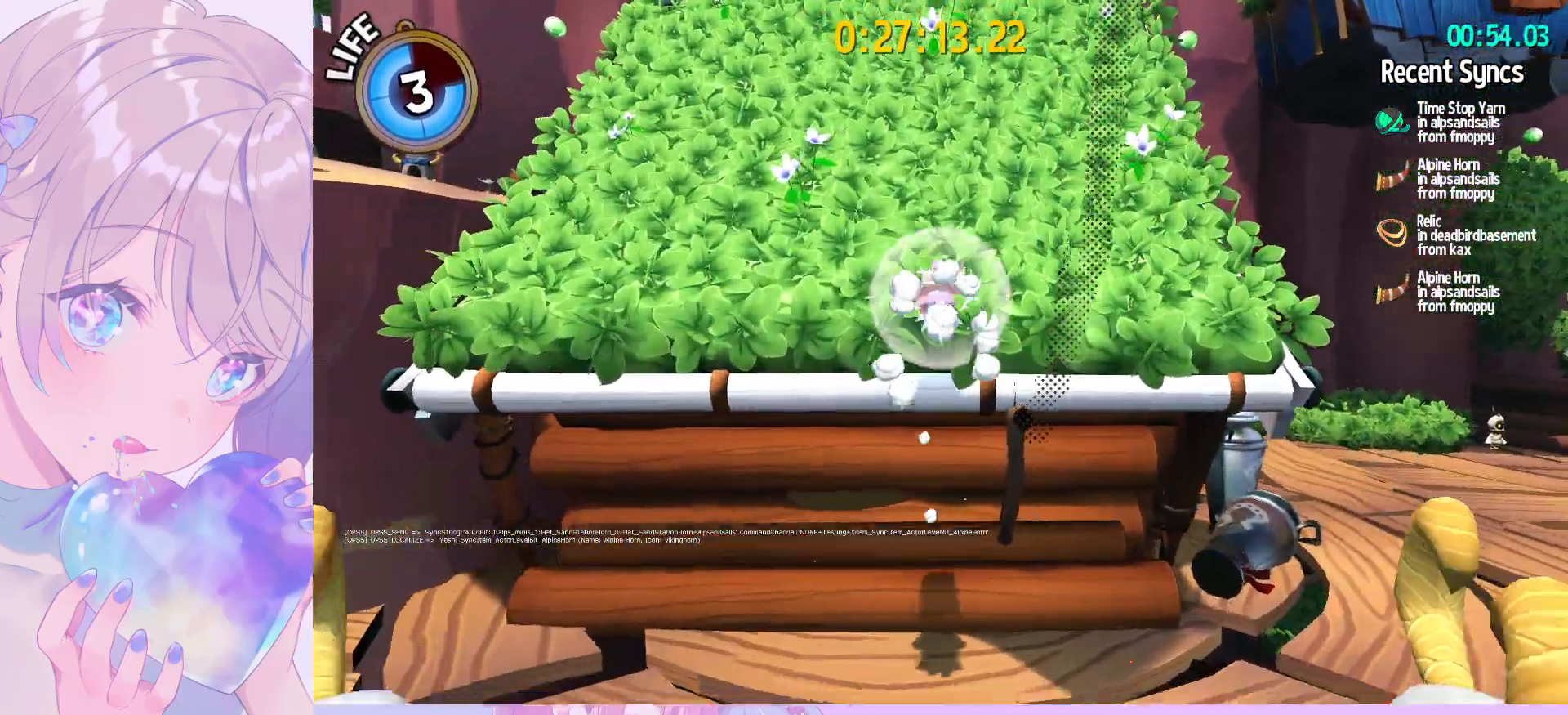
{"keys": ["shift", "w"], "mouse": [], "mouse_move": "left", "events": [[117, "shift", "down"], [117, "space", "up"], [300, "space", "down"], [500, "space", "up"]]}
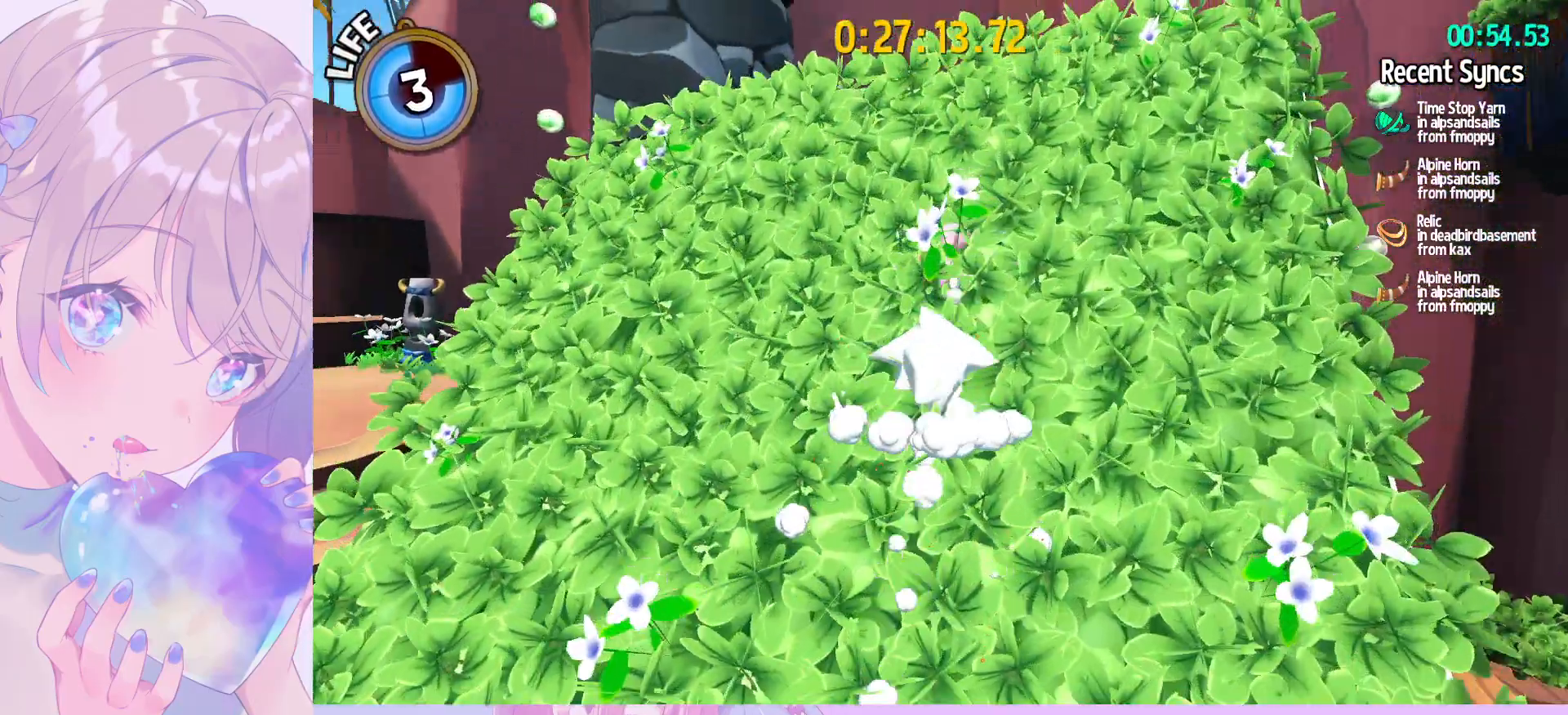
{"keys": ["space"], "mouse": [], "mouse_move": "left", "events": [[33, "d", "down"], [183, "shift", "up"], [183, "w", "up"], [233, "d", "up"], [317, "space", "down"]]}
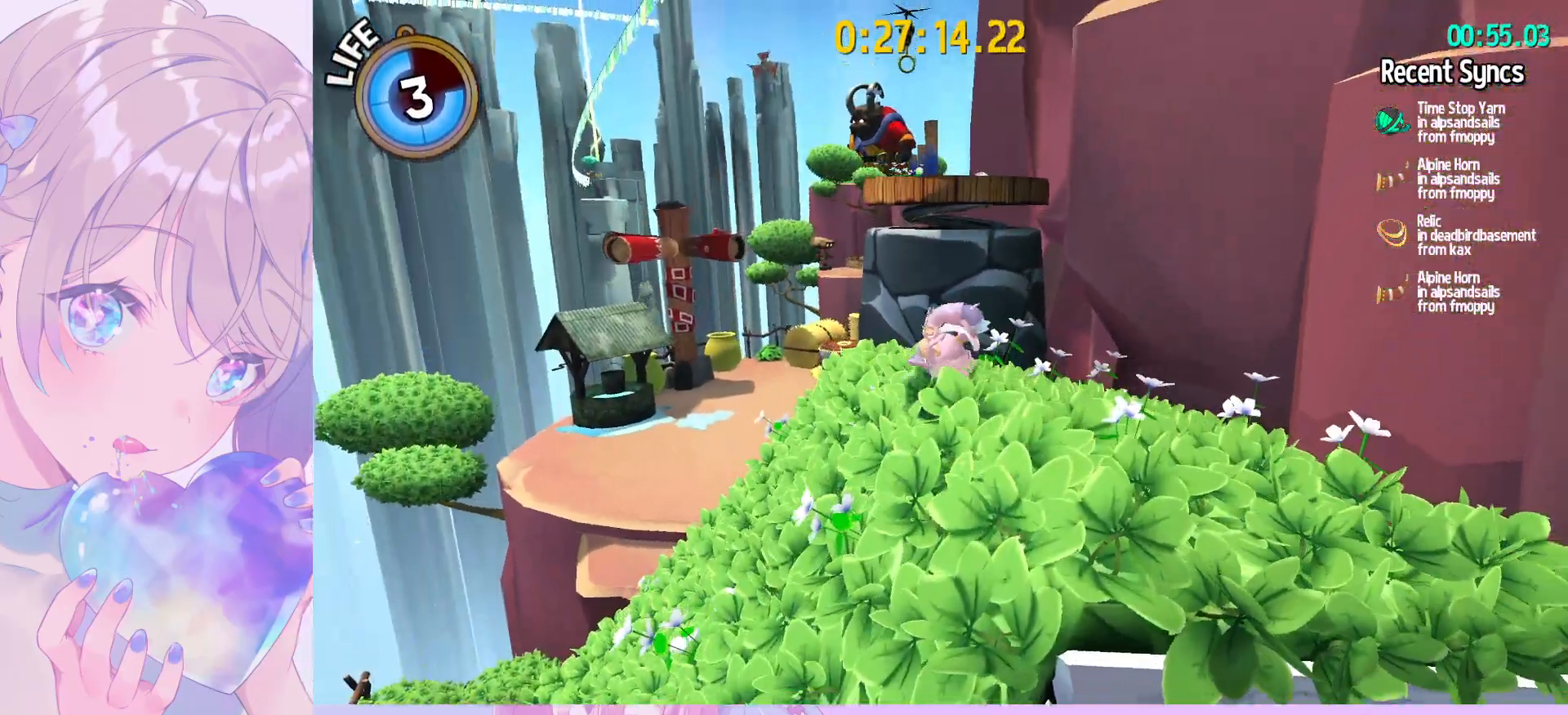
{"keys": ["ctrl", "w"], "mouse": [], "mouse_move": "still", "events": [[17, "w", "down"], [100, "space", "up"], [150, "space", "down"], [433, "ctrl", "down"], [433, "space", "up"]]}
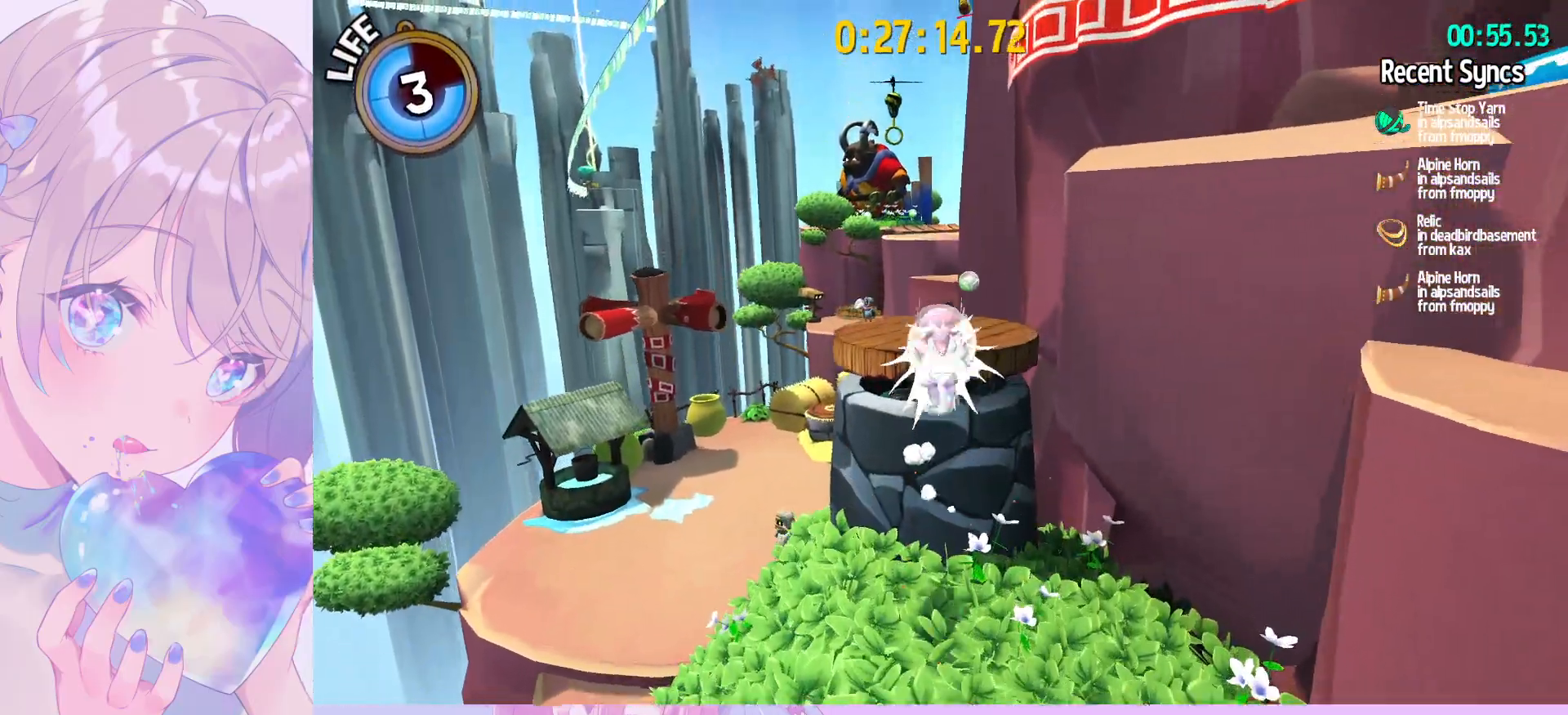
{"keys": ["d", "w"], "mouse": [], "mouse_move": "right", "events": [[17, "space", "down"], [67, "ctrl", "up"], [167, "d", "down"], [167, "space", "up"], [217, "w", "up"], [450, "w", "down"]]}
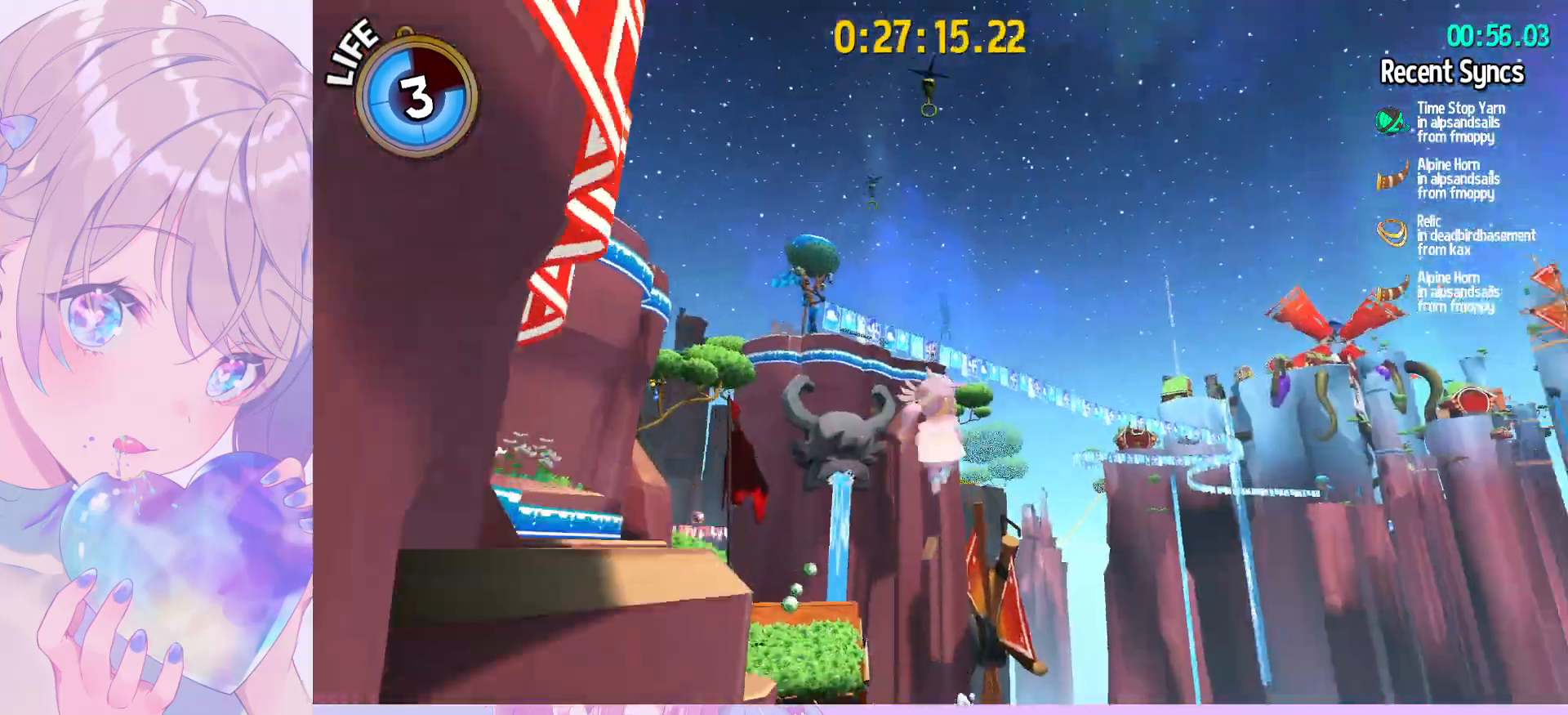
{"keys": ["w"], "mouse": [], "mouse_move": "left", "events": [[233, "d", "up"]]}
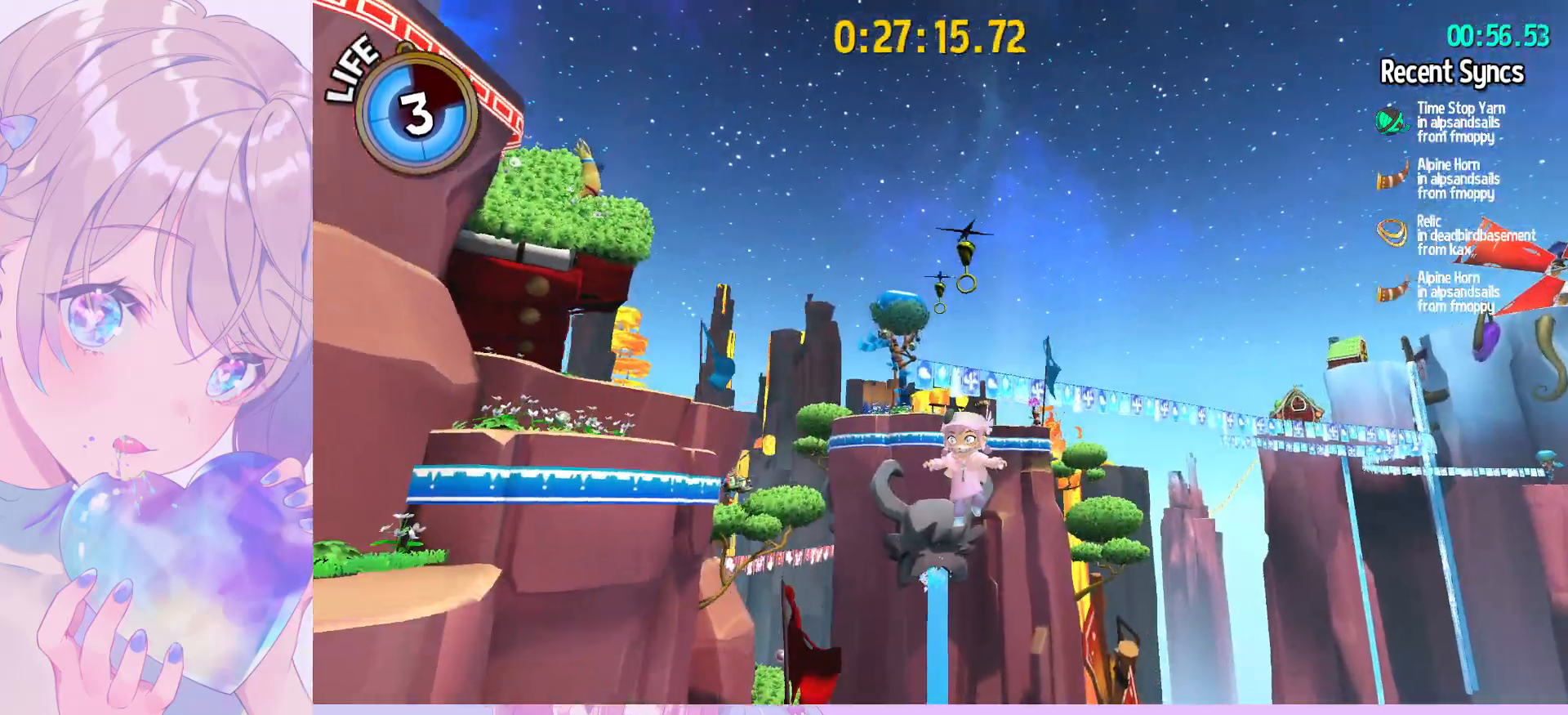
{"keys": ["w"], "mouse": ["left"], "mouse_move": "still", "events": [[200, "space", "down"], [283, "mouse_left", "down"], [333, "space", "up"]]}
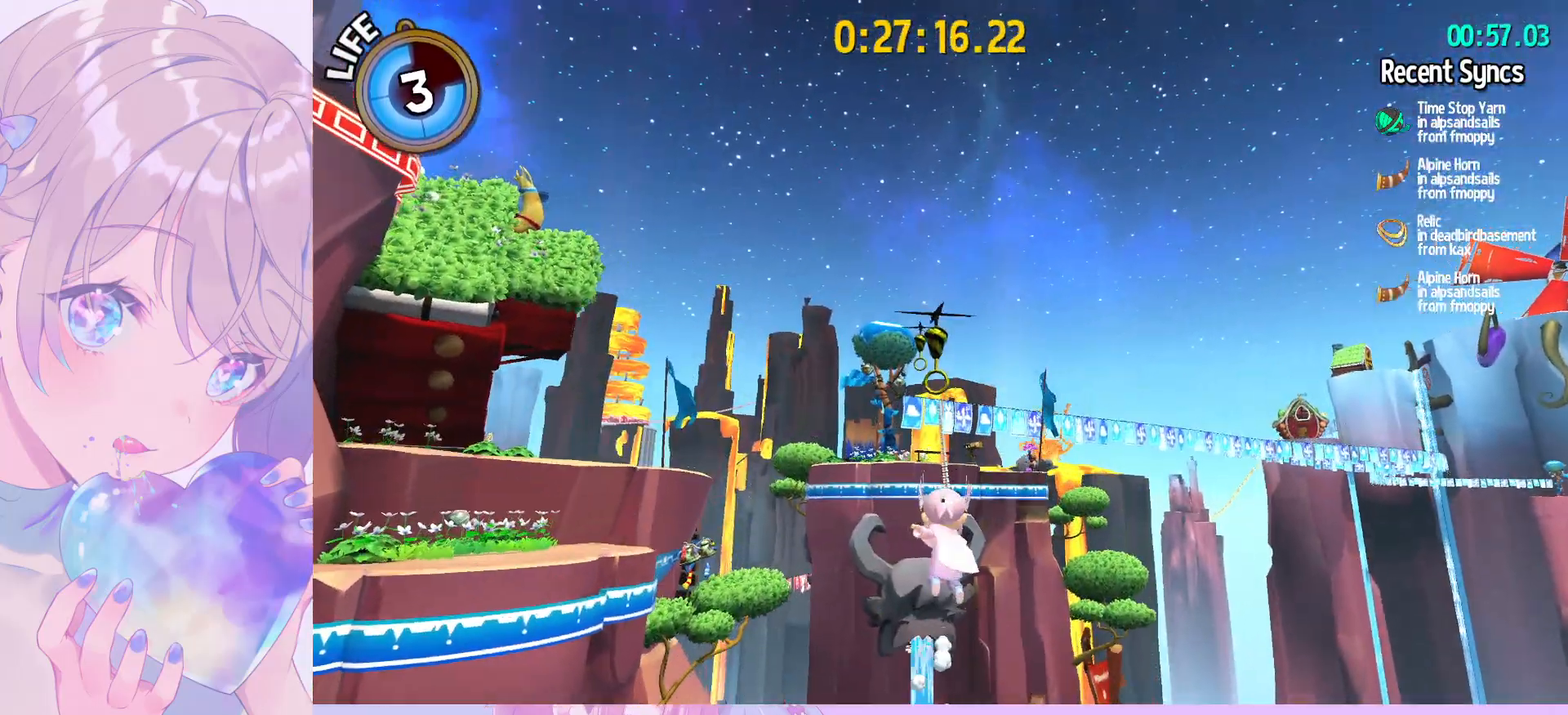
{"keys": ["w"], "mouse": ["left"], "mouse_move": "still", "events": [[217, "a", "down"], [250, "a", "up"]]}
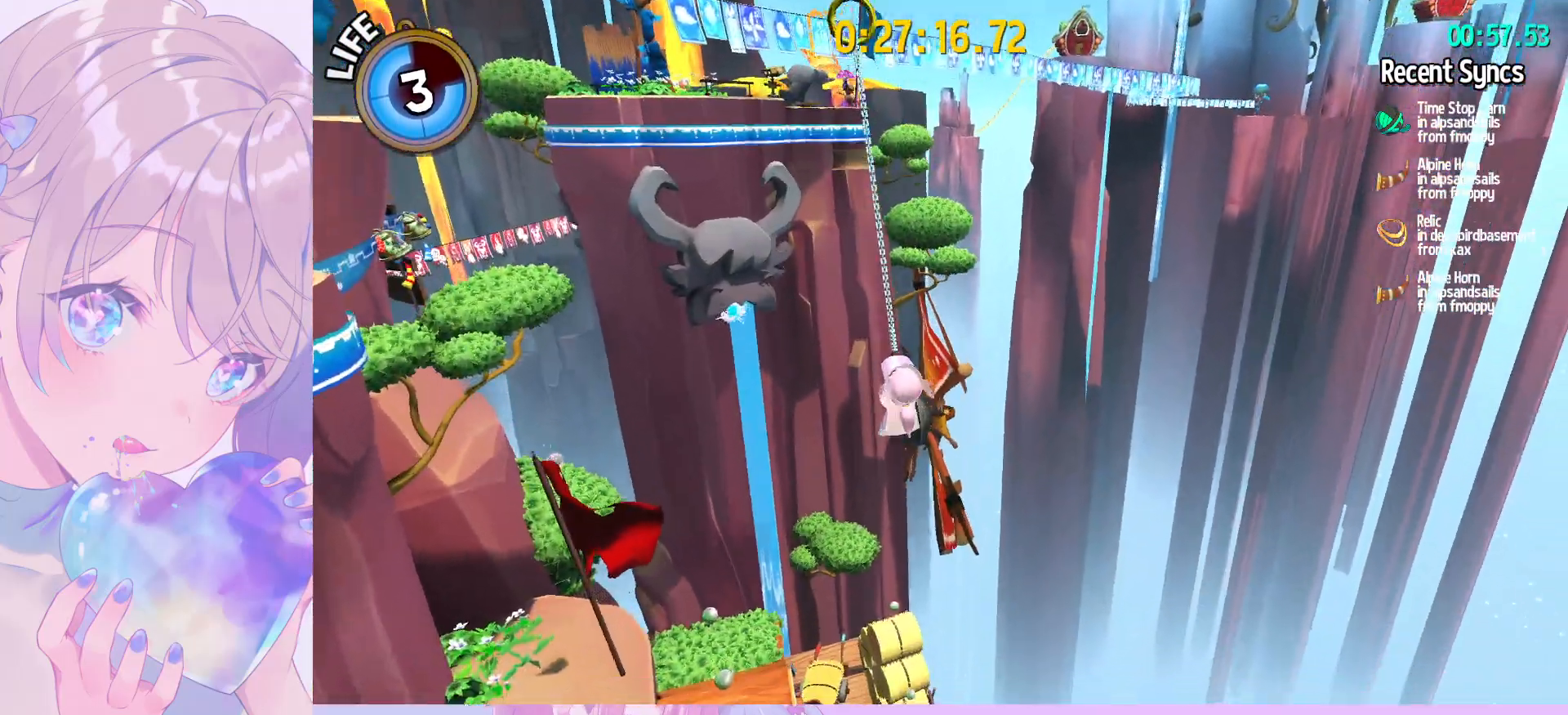
{"keys": ["w"], "mouse": ["left"], "mouse_move": "still", "events": [[317, "mouse_left", "up"], [467, "mouse_left", "down"]]}
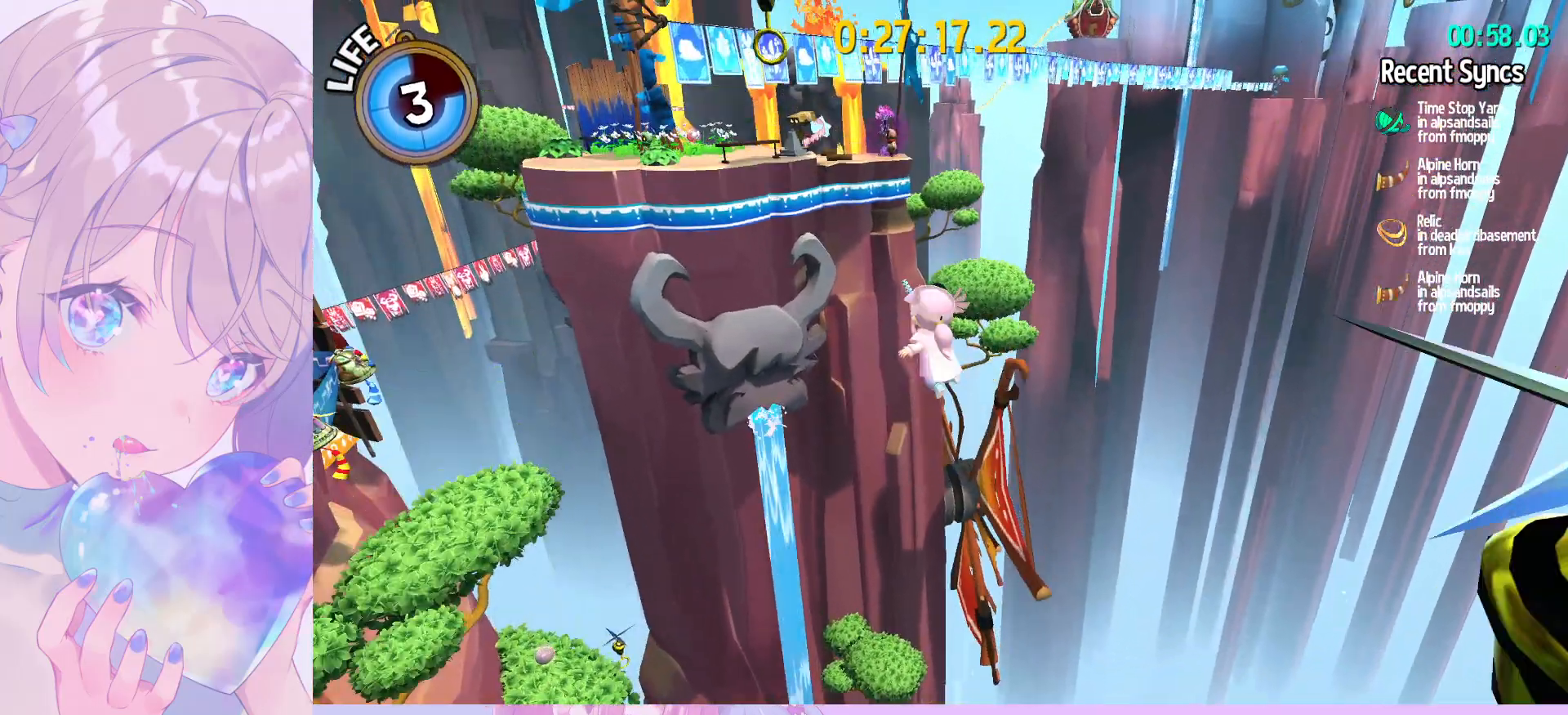
{"keys": ["w"], "mouse": ["left"], "mouse_move": "still", "events": []}
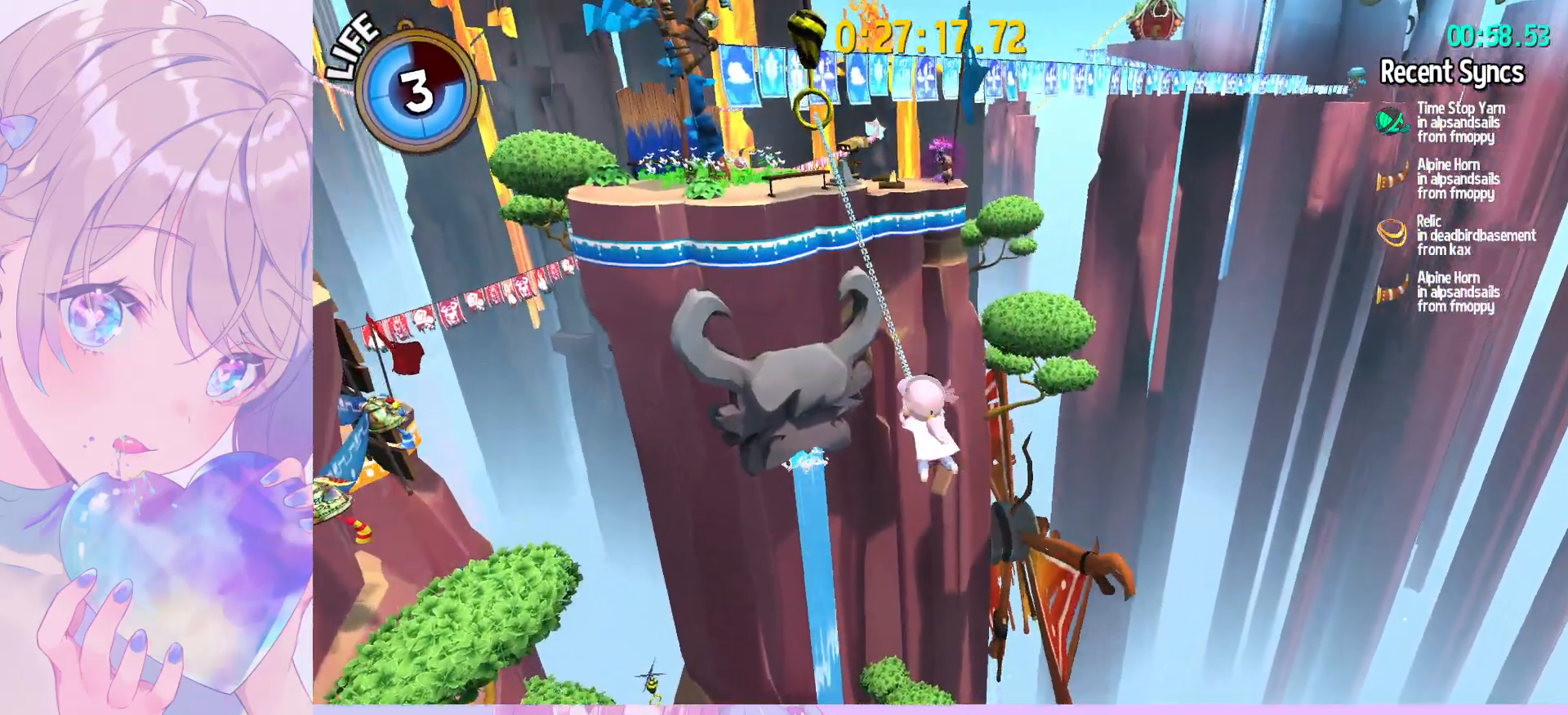
{"keys": ["w"], "mouse": [], "mouse_move": "still", "events": [[500, "mouse_left", "up"]]}
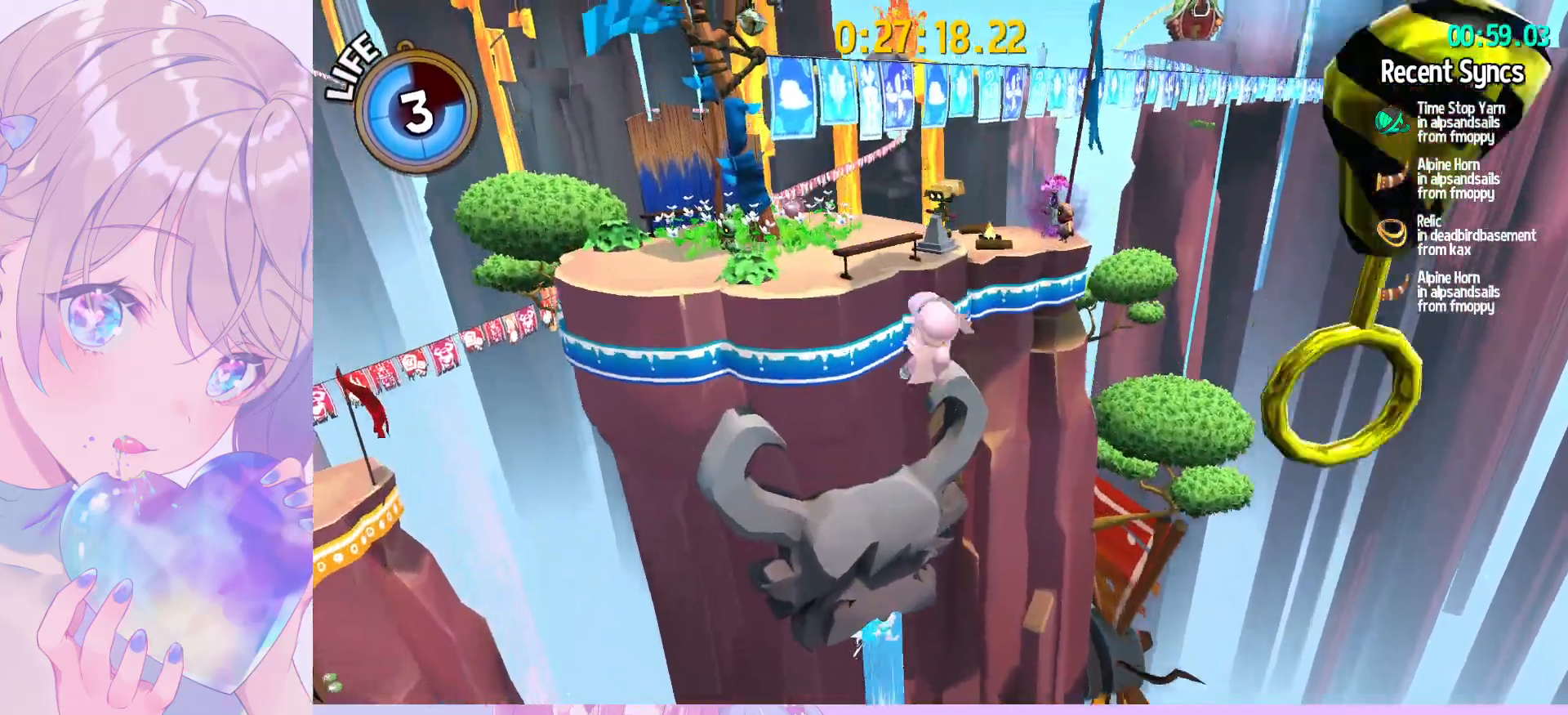
{"keys": ["w"], "mouse": [], "mouse_move": "still", "events": [[233, "ctrl", "down"], [367, "ctrl", "up"]]}
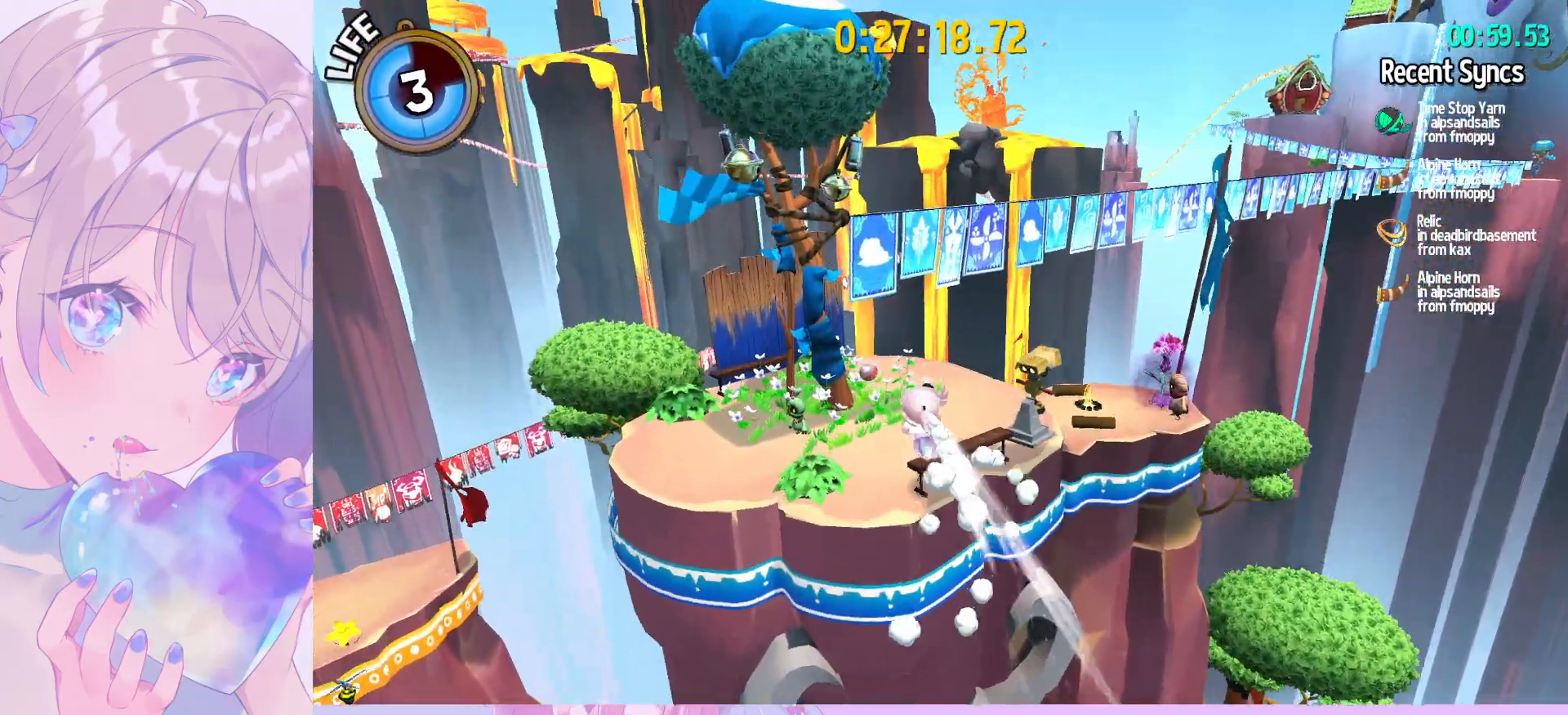
{"keys": ["w"], "mouse": ["left"], "mouse_move": "still", "events": [[150, "space", "down"], [250, "mouse_left", "down"], [283, "space", "up"]]}
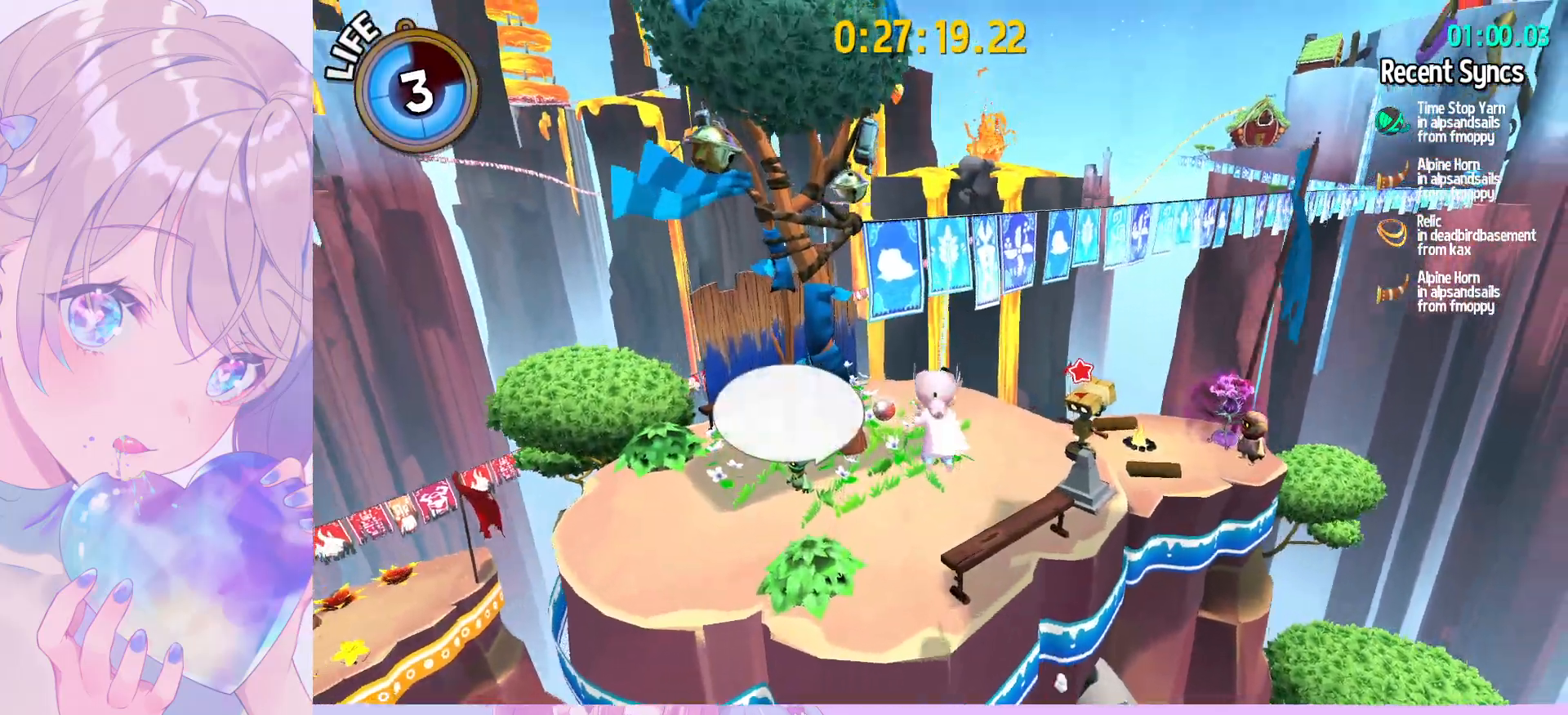
{"keys": [], "mouse": [], "mouse_move": "still", "events": [[67, "w", "up"], [167, "mouse_left", "up"]]}
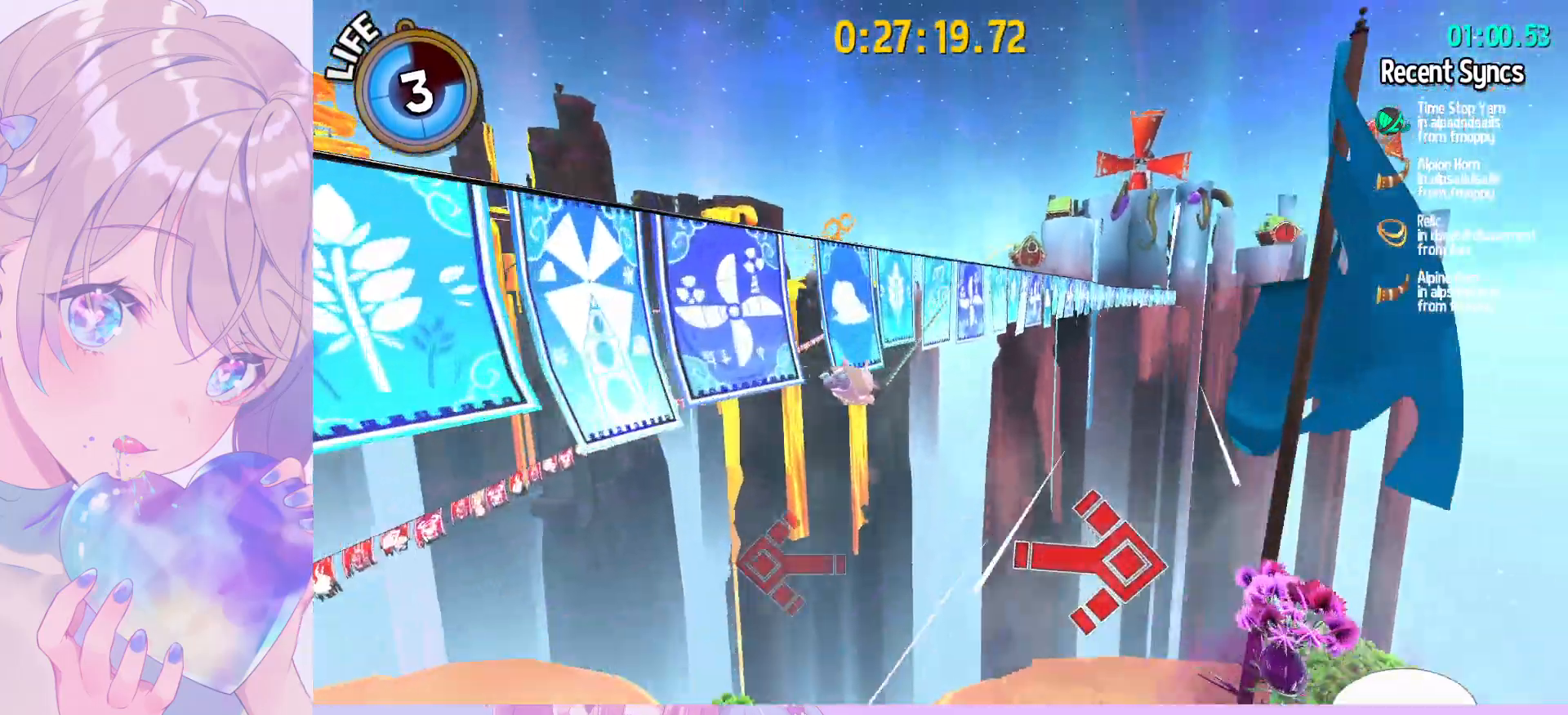
{"keys": [], "mouse": [], "mouse_move": "still", "events": [[183, "a", "down"], [267, "a", "up"]]}
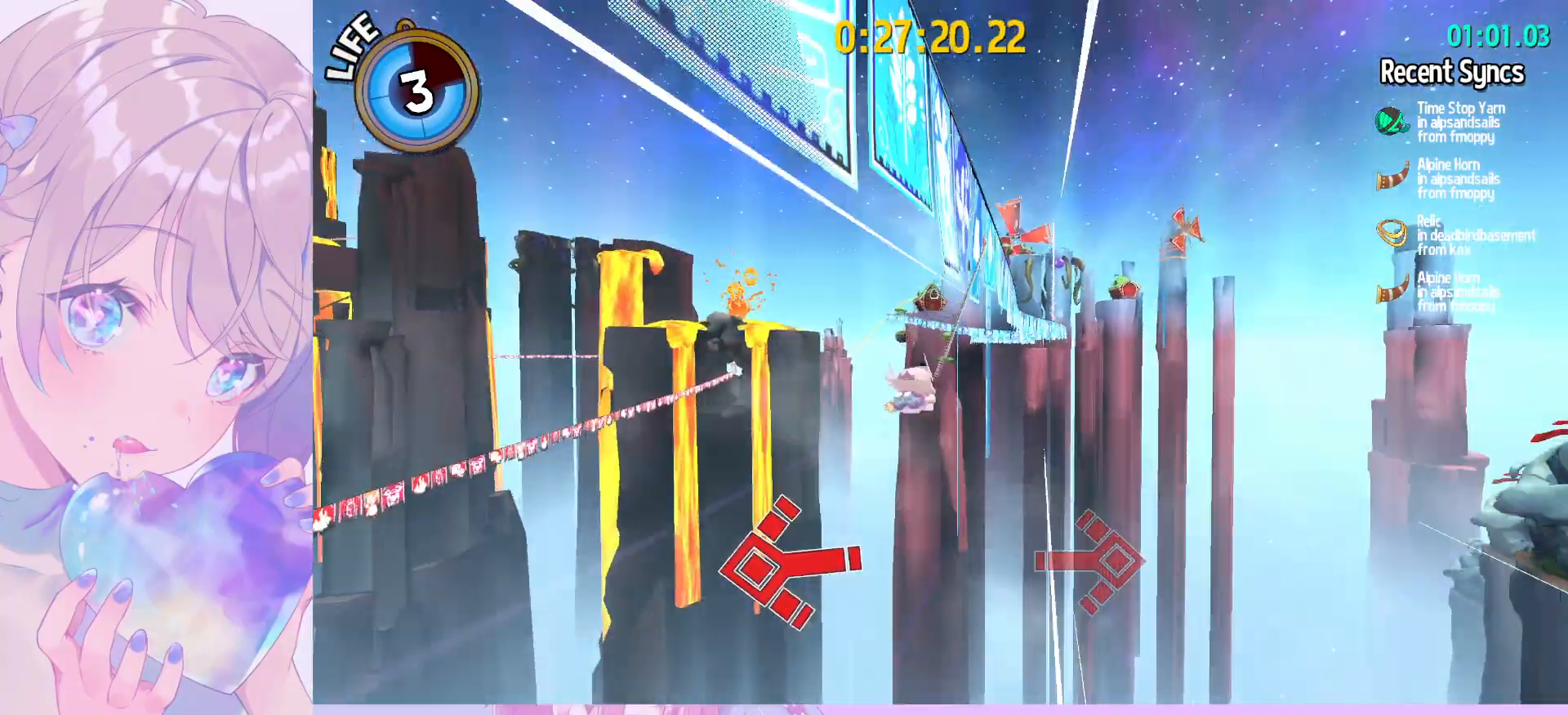
{"keys": [], "mouse": [], "mouse_move": "still", "events": [[100, "mouse_wheel", "down"], [283, "mouse_wheel", "up"]]}